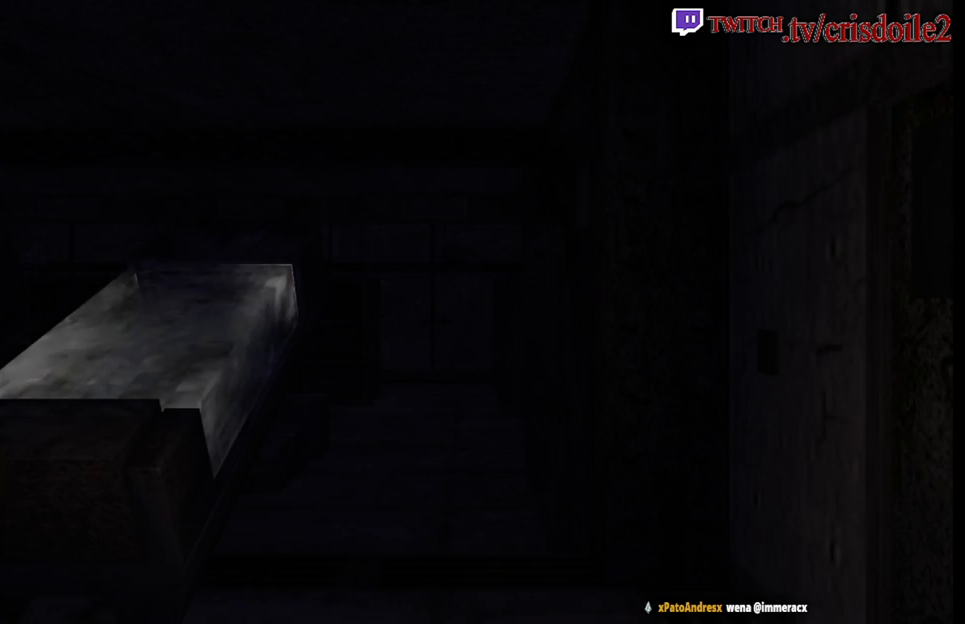
Gameplay with a controller (arcade stick); each line is a JSON object with the inputs held at the frame after it. "events" lists button and stick changes between this image and that frame as [ms after this image, input, new state], when the widget could be followed in between. Not read: CROSS L1 L2 L3 R3 SQUARE.
{"buttons": [], "left_stick": "left", "events": [[117, "left_stick", "left"]]}
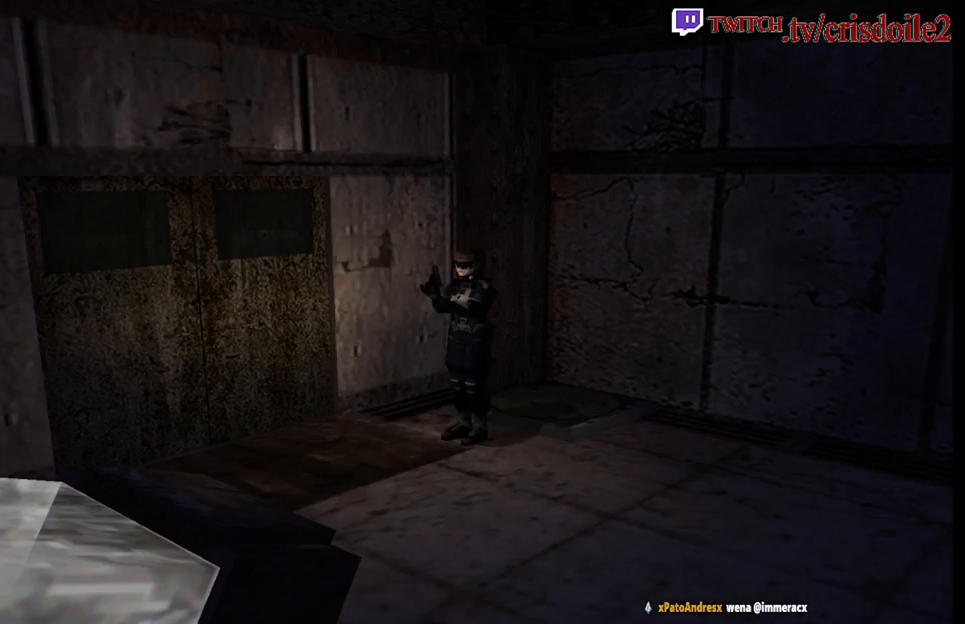
{"buttons": [], "left_stick": "left", "events": []}
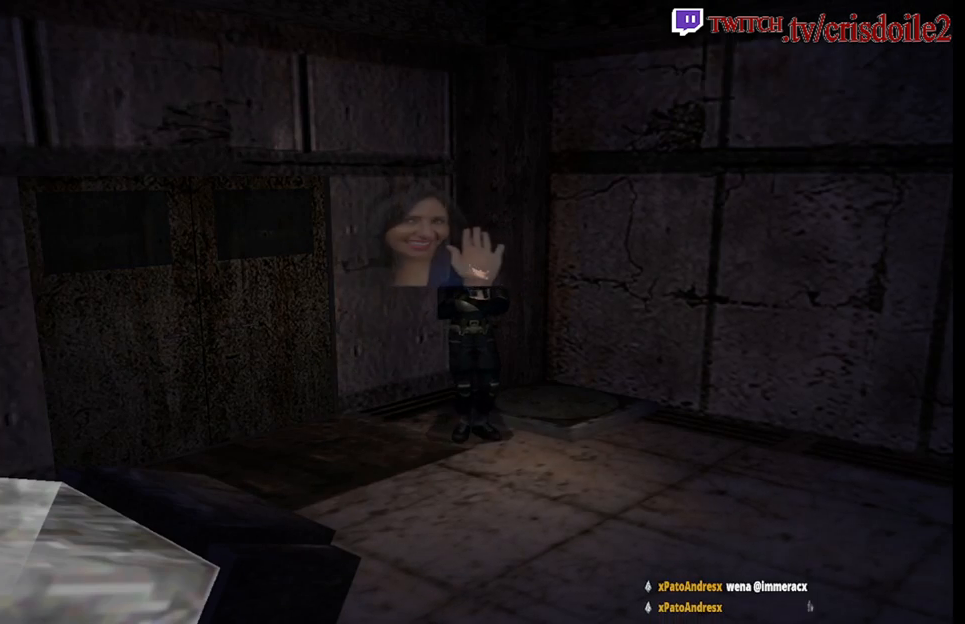
{"buttons": [], "left_stick": "up-left", "events": [[33, "left_stick", "up-left"]]}
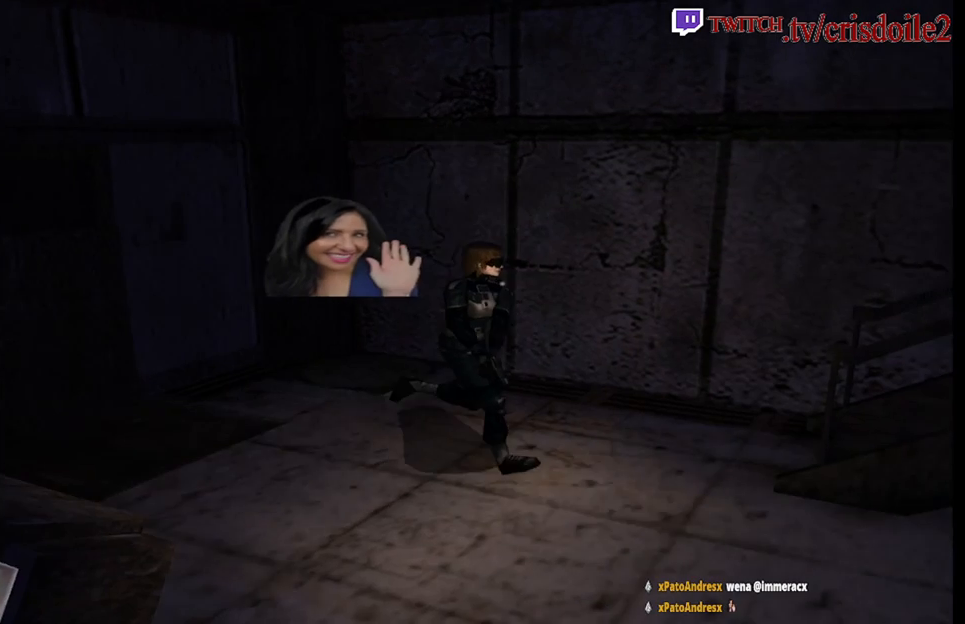
{"buttons": [], "left_stick": "up-right", "events": [[167, "left_stick", "up"], [383, "left_stick", "up-right"]]}
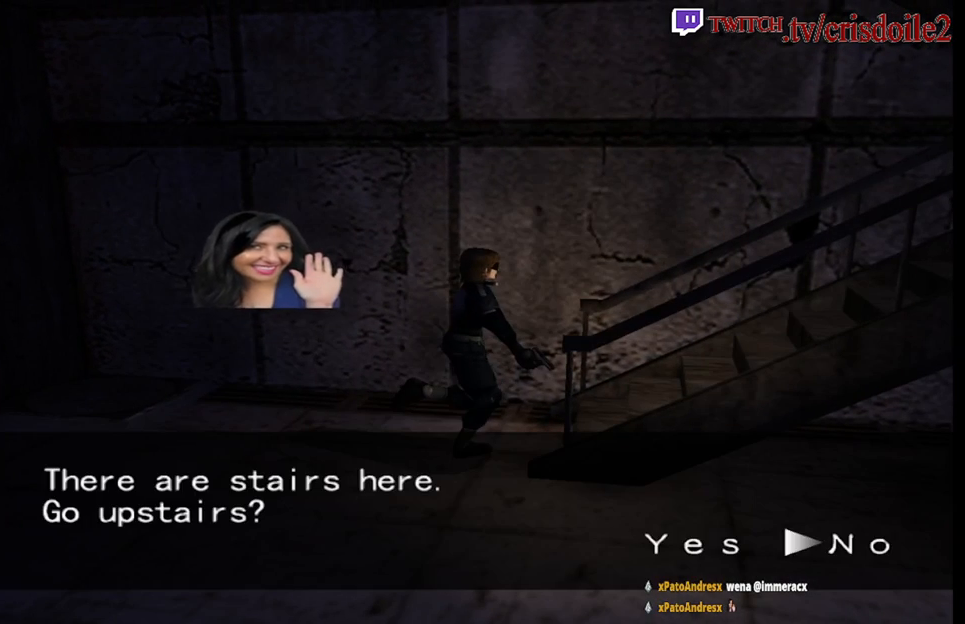
{"buttons": [], "left_stick": "center", "events": [[83, "left_stick", "center"]]}
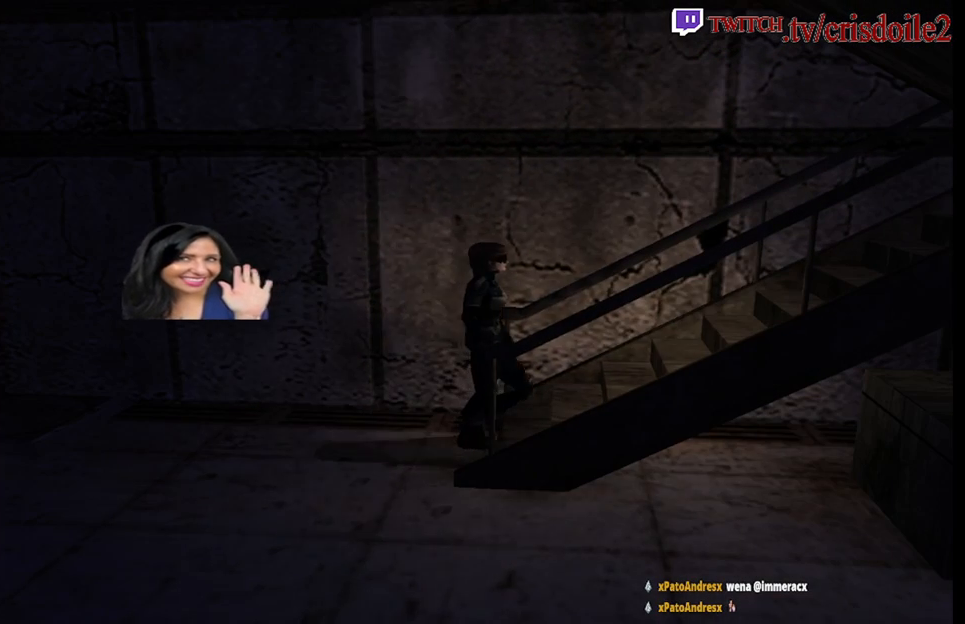
{"buttons": [], "left_stick": "center", "events": []}
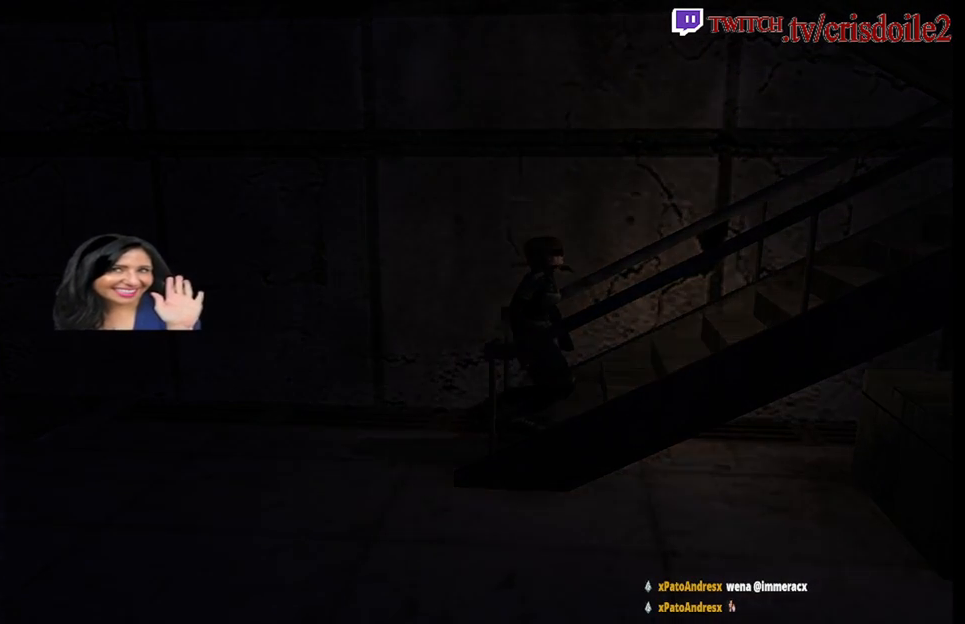
{"buttons": [], "left_stick": "center", "events": []}